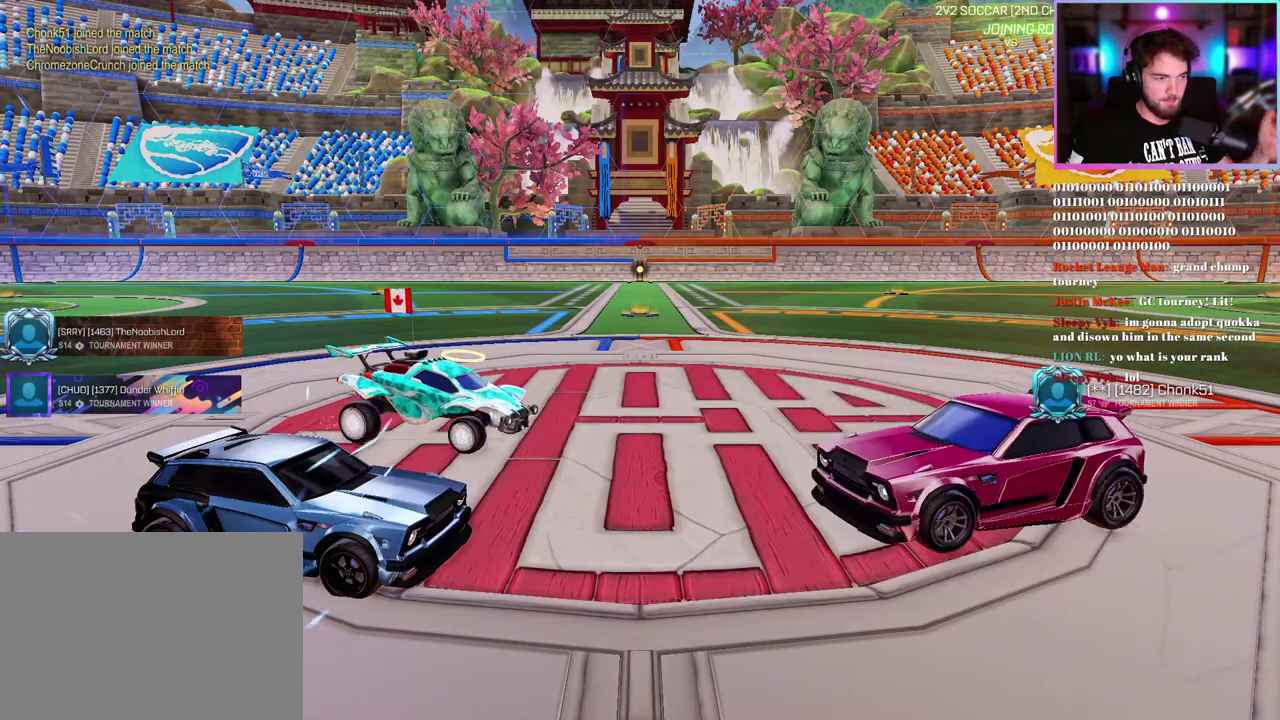
Gameplay with a controller (PlayStation layout); each line is a JSON object with the inputs held at the frame after it. "events" lists button and stick changes between this image and that frame as [ms after this image, input, new state], when the widget could be followed in between. This document gives stick clicks only as held states, not as events.
{"buttons": [], "left_stick": "down-right", "right_stick": "center", "events": [[467, "left_stick", "down-right"]]}
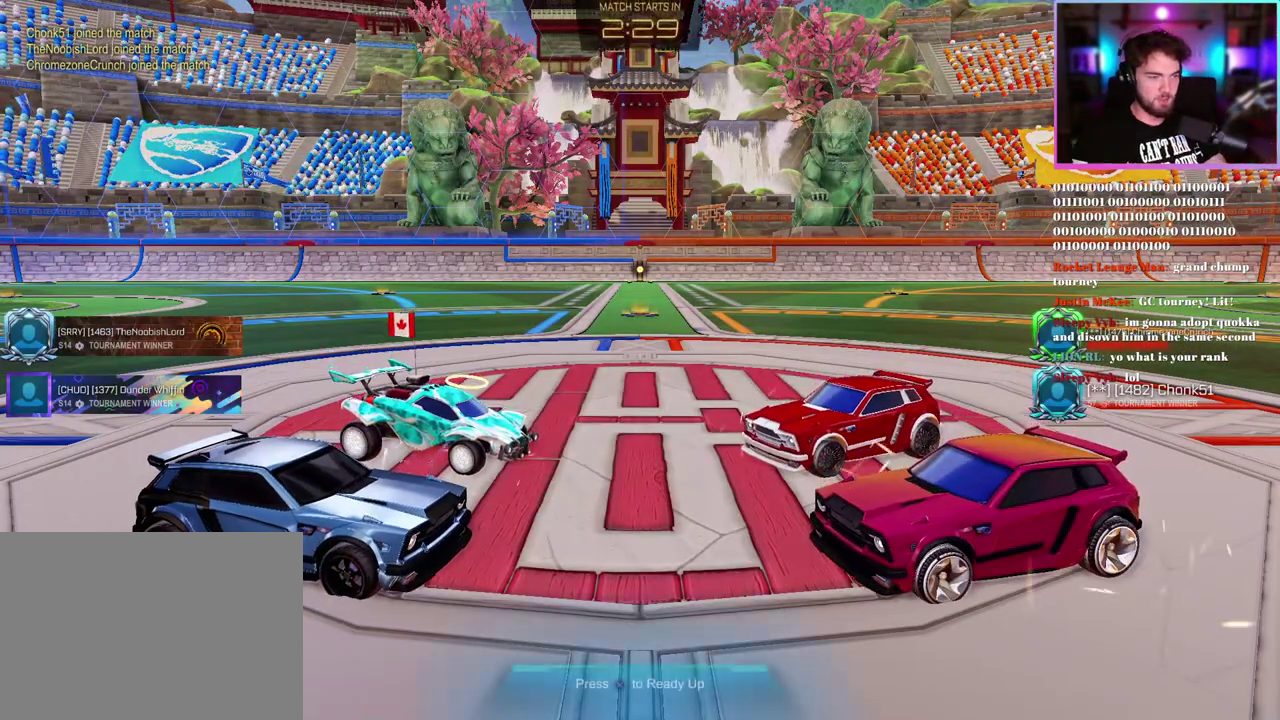
{"buttons": [], "left_stick": "down", "right_stick": "center", "events": [[17, "left_stick", "down"]]}
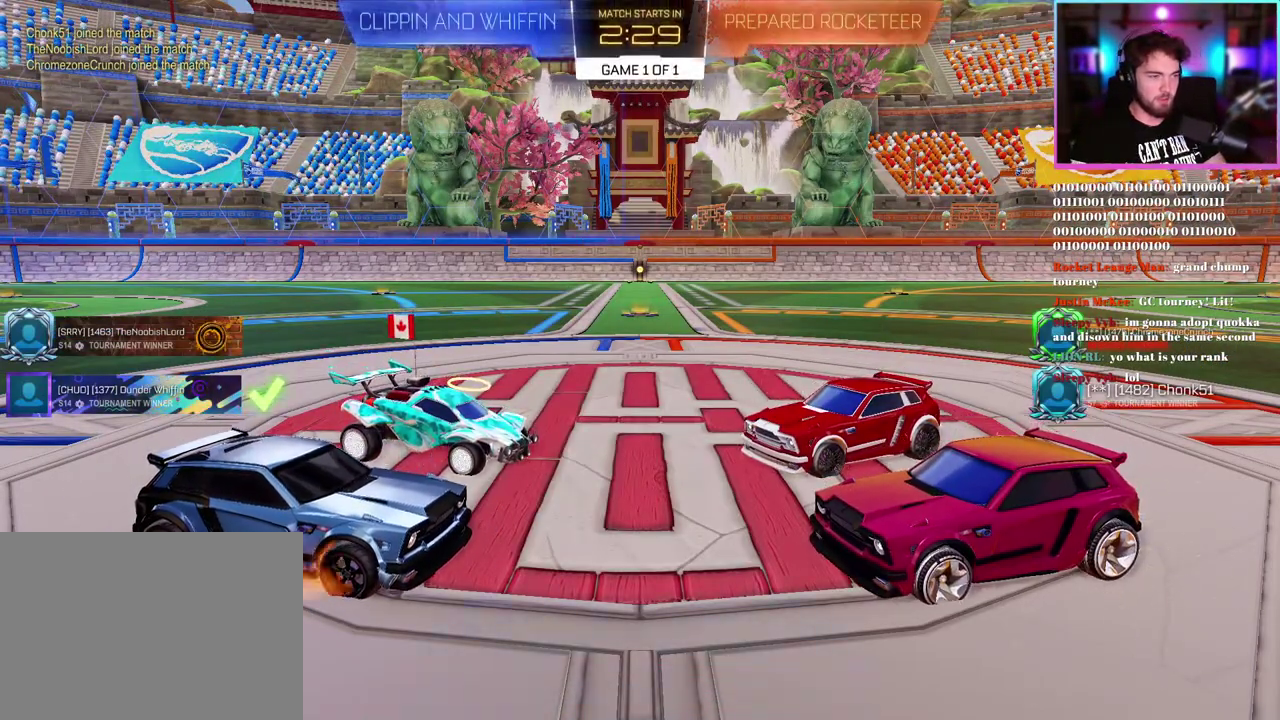
{"buttons": ["L1", "R1"], "left_stick": "up-right", "right_stick": "center", "events": [[317, "L1", "down"], [350, "left_stick", "right"], [367, "R1", "down"], [400, "left_stick", "up-right"]]}
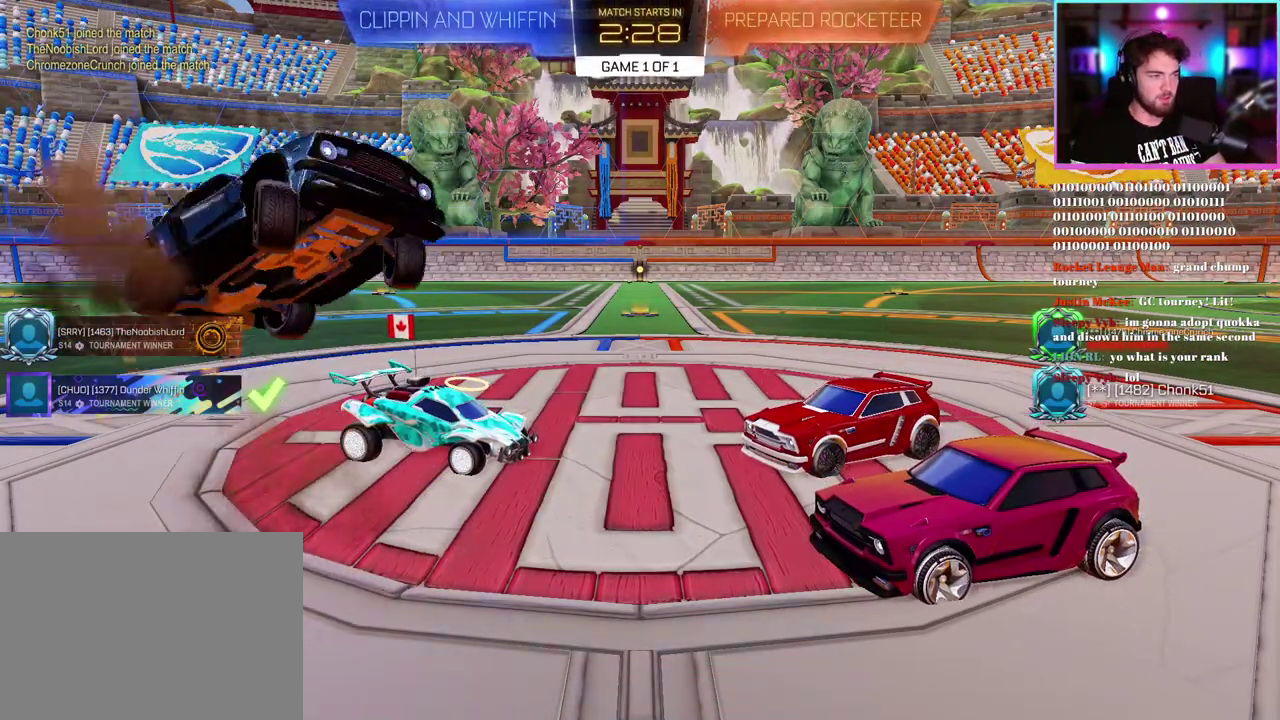
{"buttons": ["L1", "R1"], "left_stick": "up-right", "right_stick": "center", "events": [[133, "left_stick", "down"], [350, "left_stick", "down-right"], [450, "left_stick", "up-right"]]}
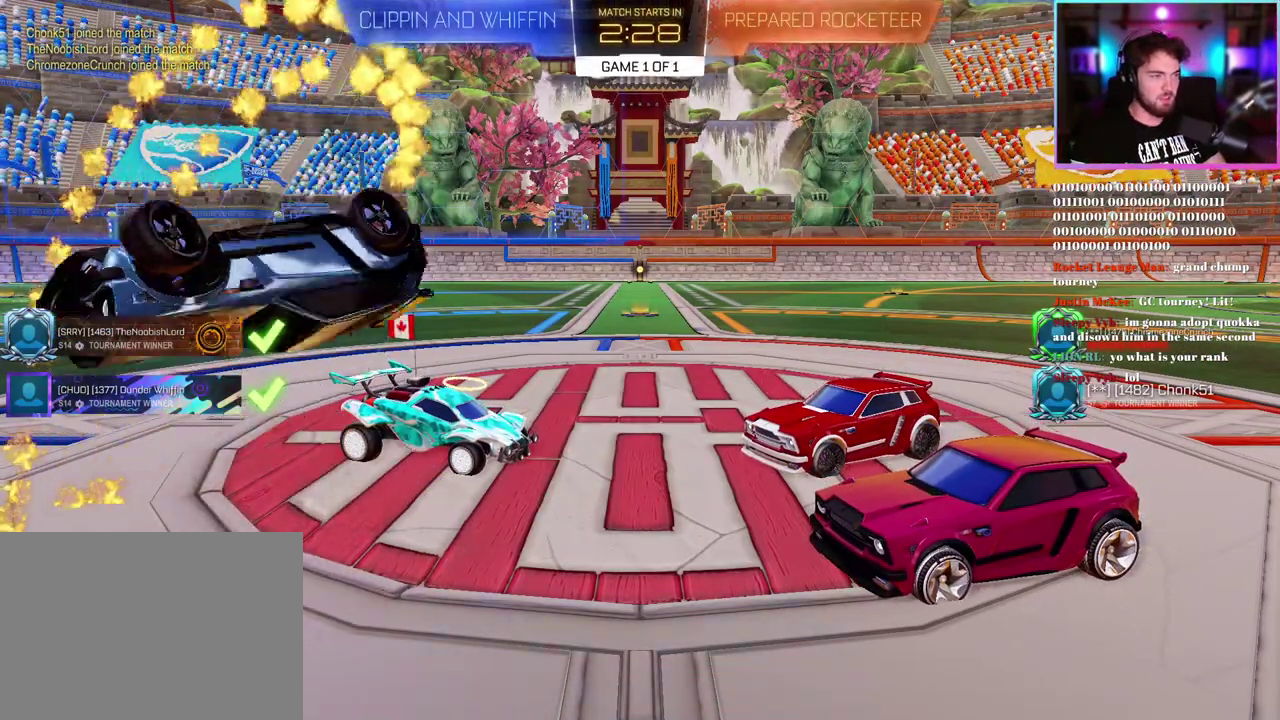
{"buttons": ["L1", "R1"], "left_stick": "down", "right_stick": "center", "events": [[83, "left_stick", "up"], [183, "left_stick", "center"], [283, "left_stick", "right"], [350, "left_stick", "center"], [483, "left_stick", "down"]]}
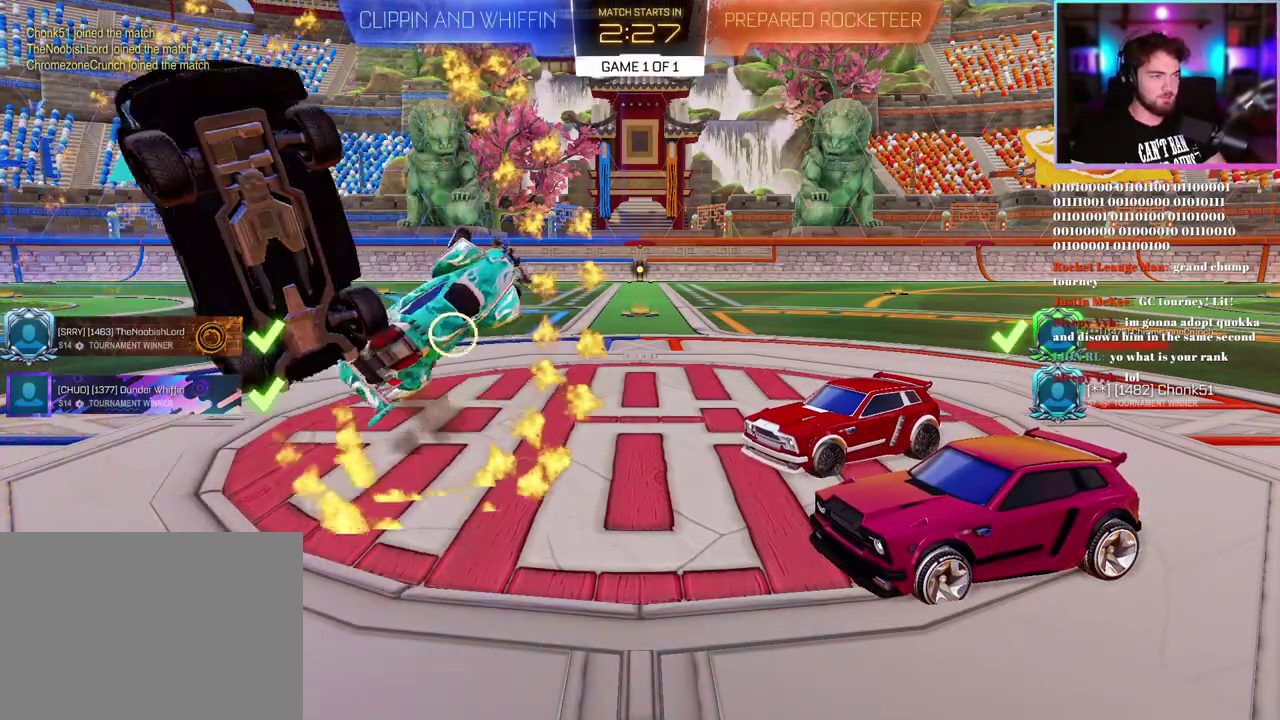
{"buttons": ["L1"], "left_stick": "center", "right_stick": "center", "events": [[167, "R1", "up"], [183, "left_stick", "center"], [283, "left_stick", "down-right"], [317, "R1", "down"], [433, "R1", "up"], [433, "left_stick", "center"]]}
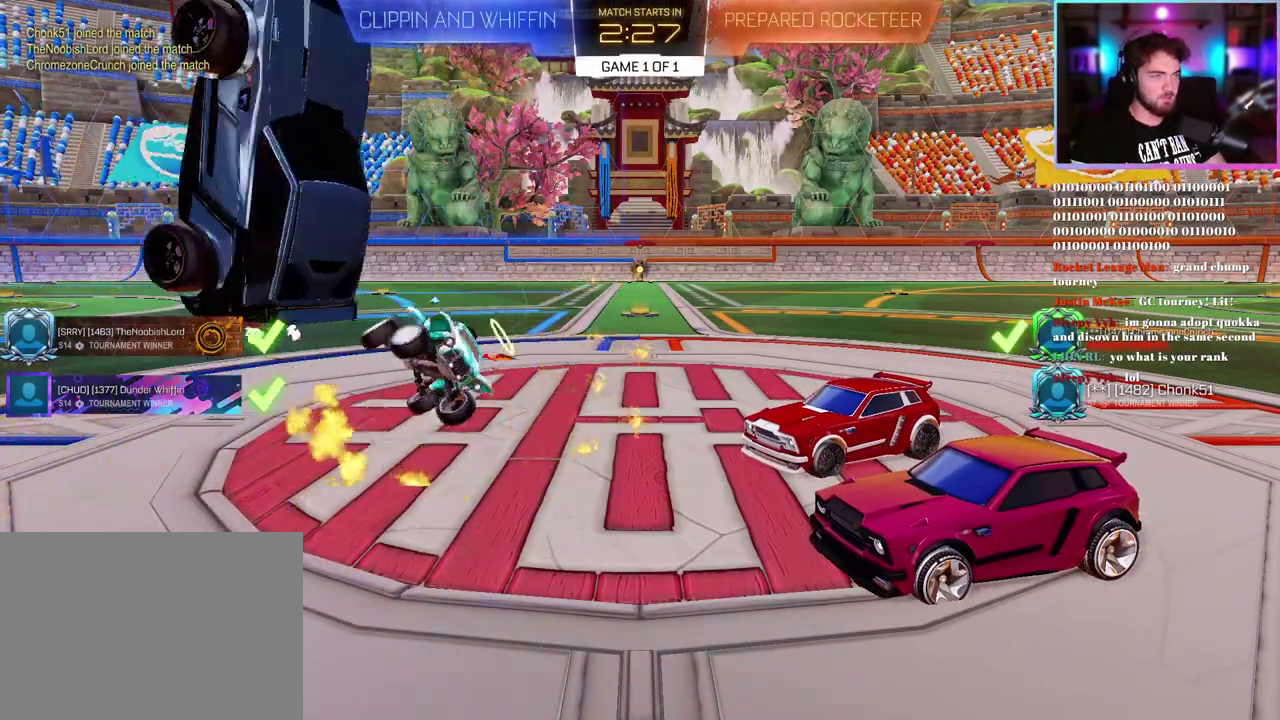
{"buttons": [], "left_stick": "center", "right_stick": "center", "events": [[100, "R1", "down"], [150, "R1", "up"], [417, "L1", "up"]]}
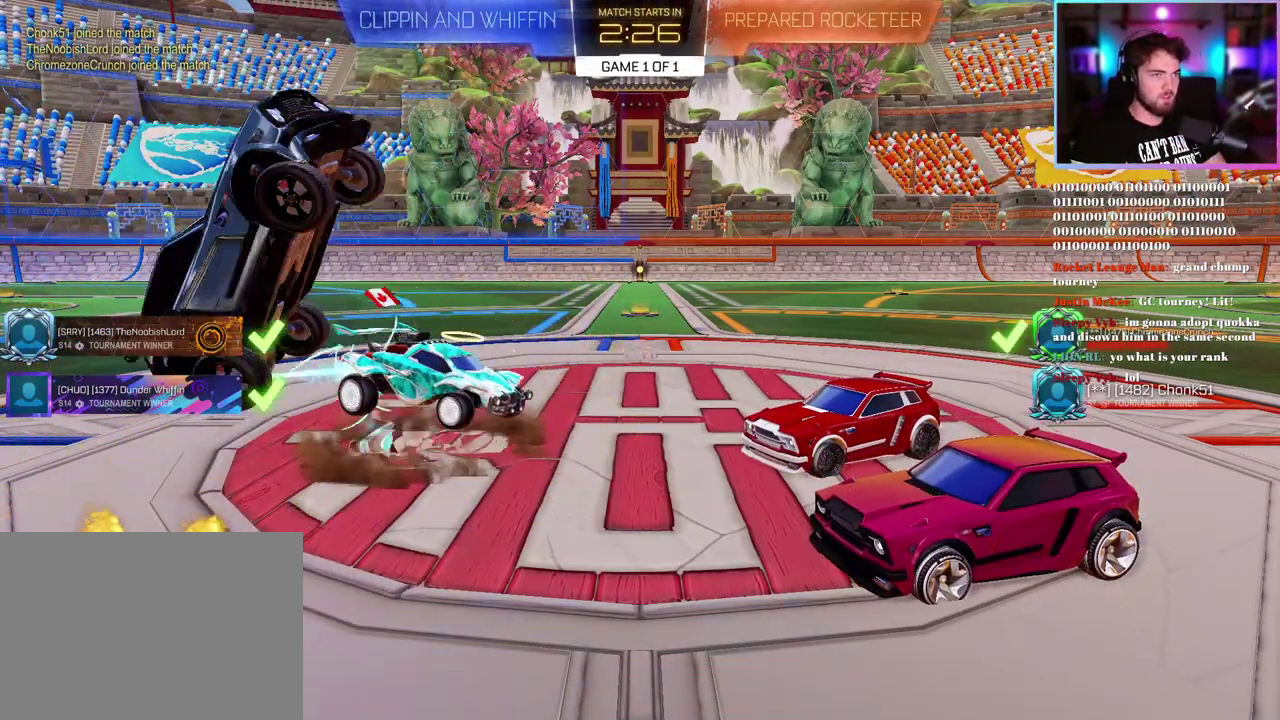
{"buttons": [], "left_stick": "center", "right_stick": "center", "events": [[50, "R1", "down"], [50, "left_stick", "up"], [350, "R1", "up"], [367, "left_stick", "center"]]}
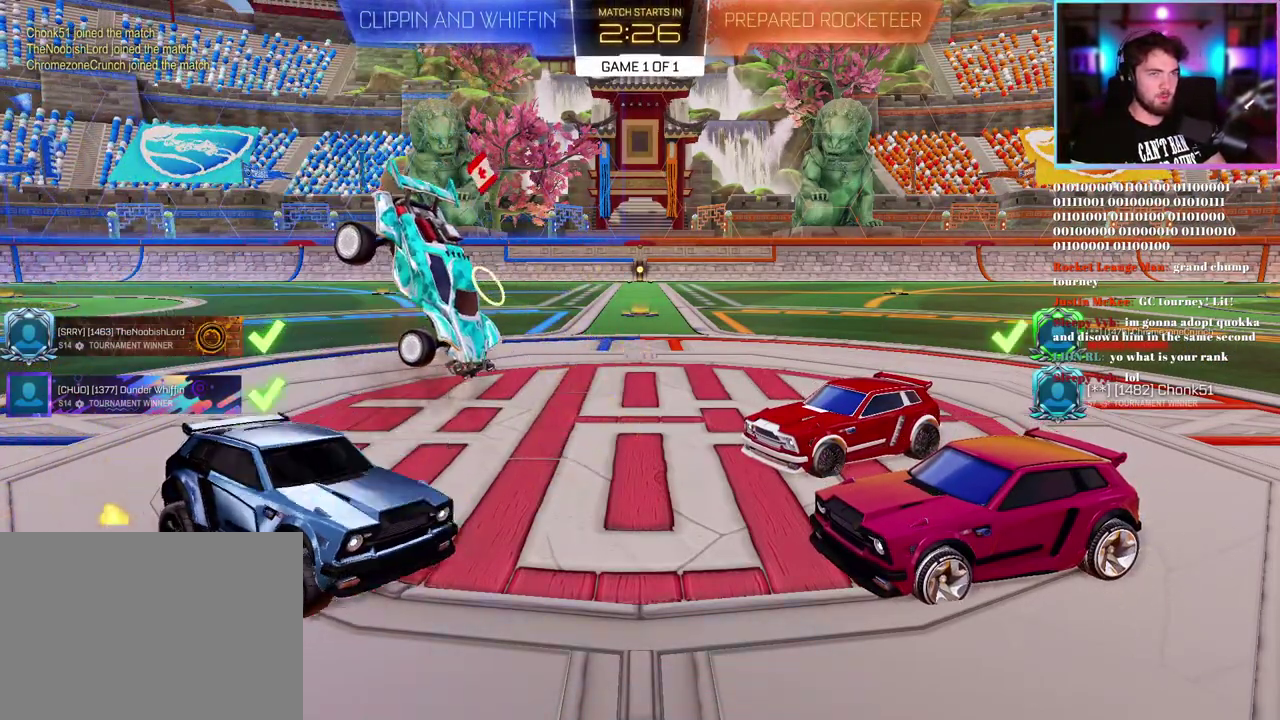
{"buttons": [], "left_stick": "down", "right_stick": "center", "events": [[50, "left_stick", "down"]]}
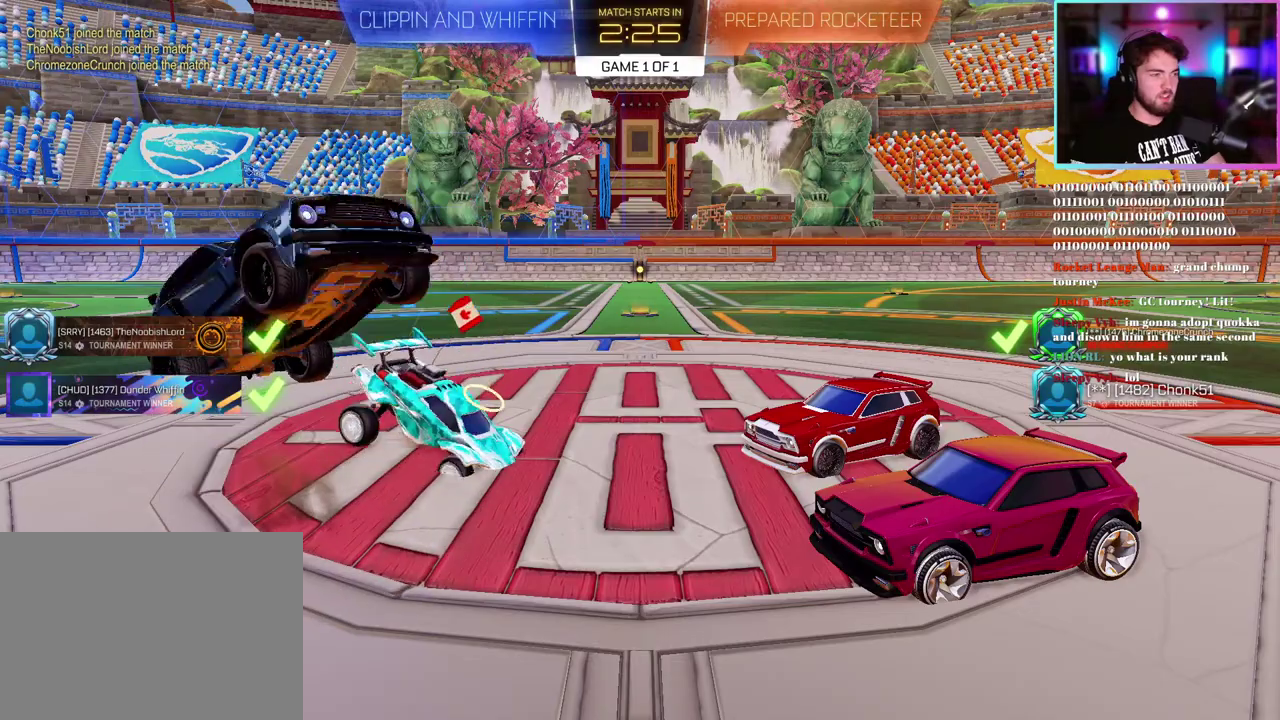
{"buttons": ["L1", "R1"], "left_stick": "center", "right_stick": "center", "events": [[183, "L1", "down"], [217, "left_stick", "up-right"], [267, "R1", "down"], [417, "left_stick", "up"], [467, "left_stick", "center"]]}
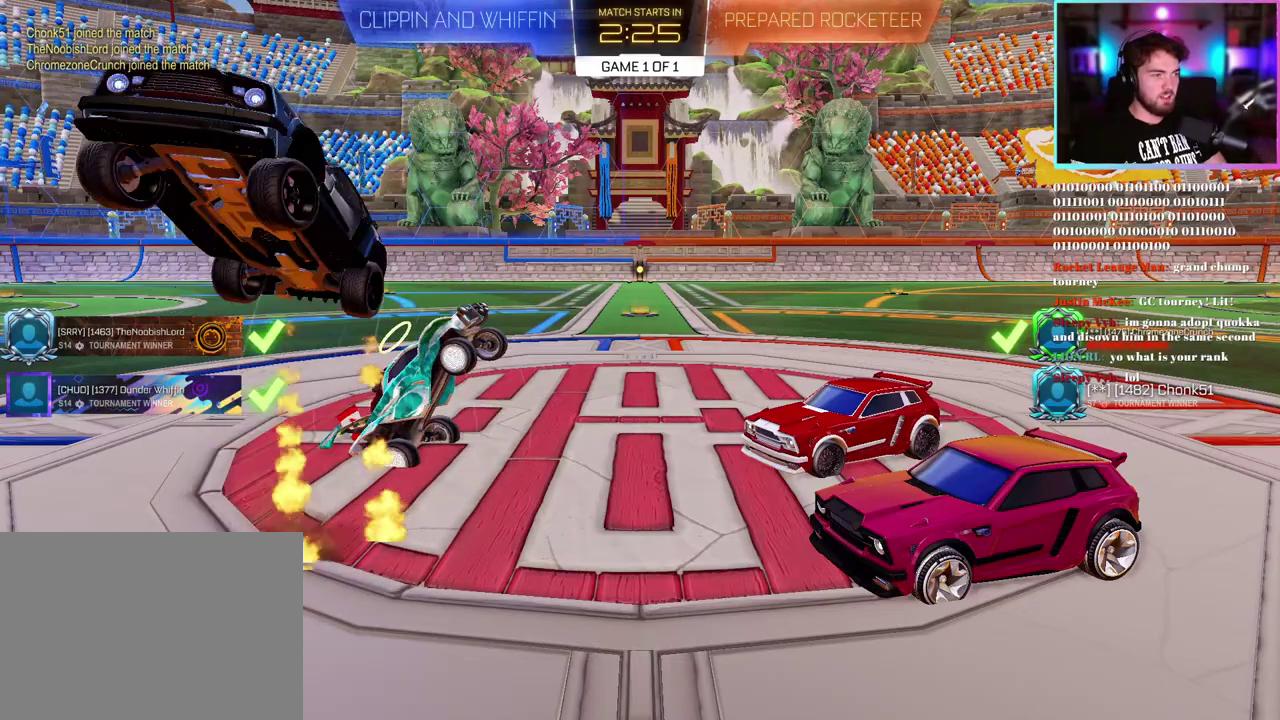
{"buttons": ["L1", "R1"], "left_stick": "up-right", "right_stick": "center", "events": [[17, "left_stick", "down"], [300, "left_stick", "down-right"], [383, "left_stick", "up-right"]]}
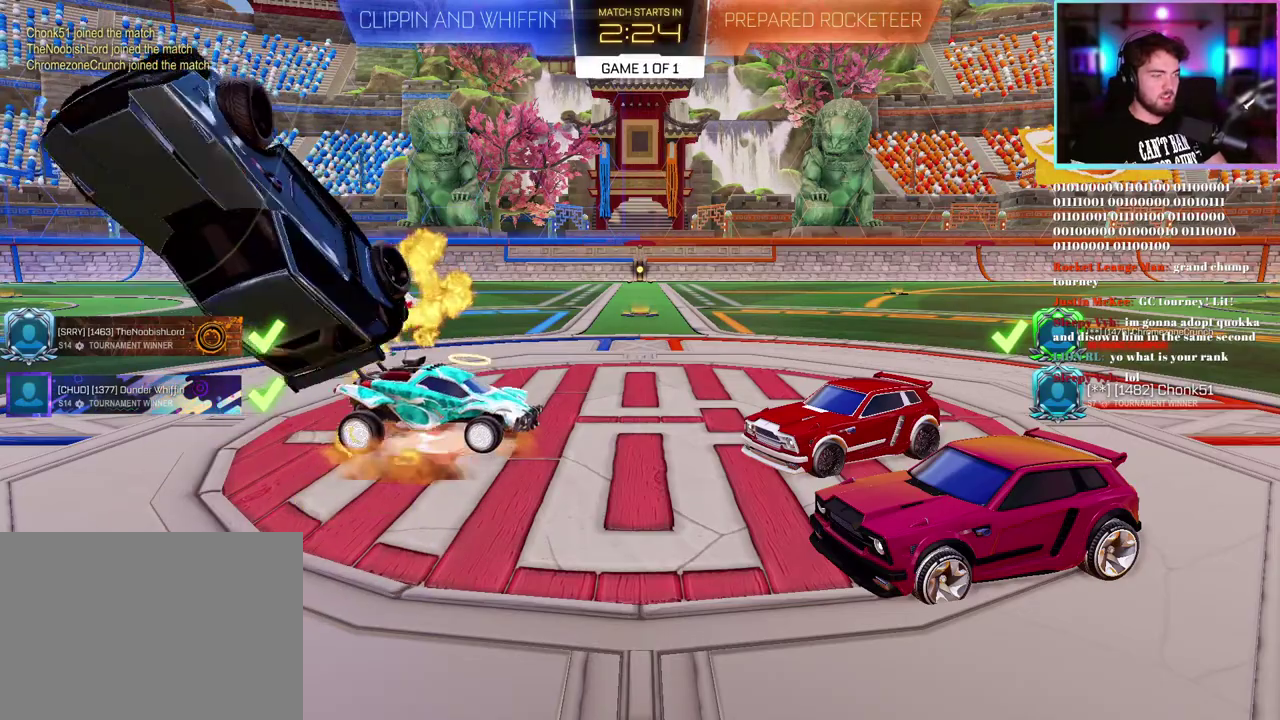
{"buttons": ["L1", "R1"], "left_stick": "down", "right_stick": "center", "events": [[17, "left_stick", "up"], [283, "left_stick", "down"], [300, "R1", "up"], [383, "R1", "down"]]}
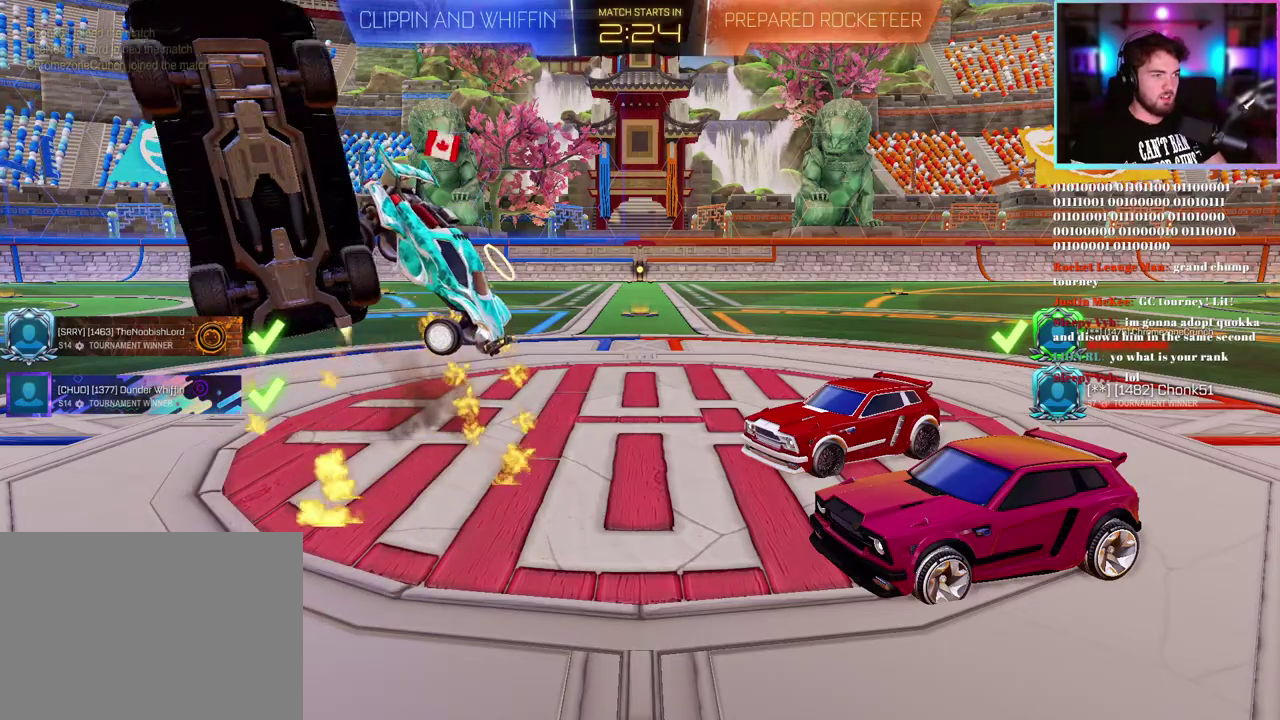
{"buttons": ["L1", "R1"], "left_stick": "right", "right_stick": "center", "events": [[17, "R1", "up"], [17, "left_stick", "down-right"], [150, "left_stick", "center"], [350, "R1", "down"], [350, "left_stick", "right"]]}
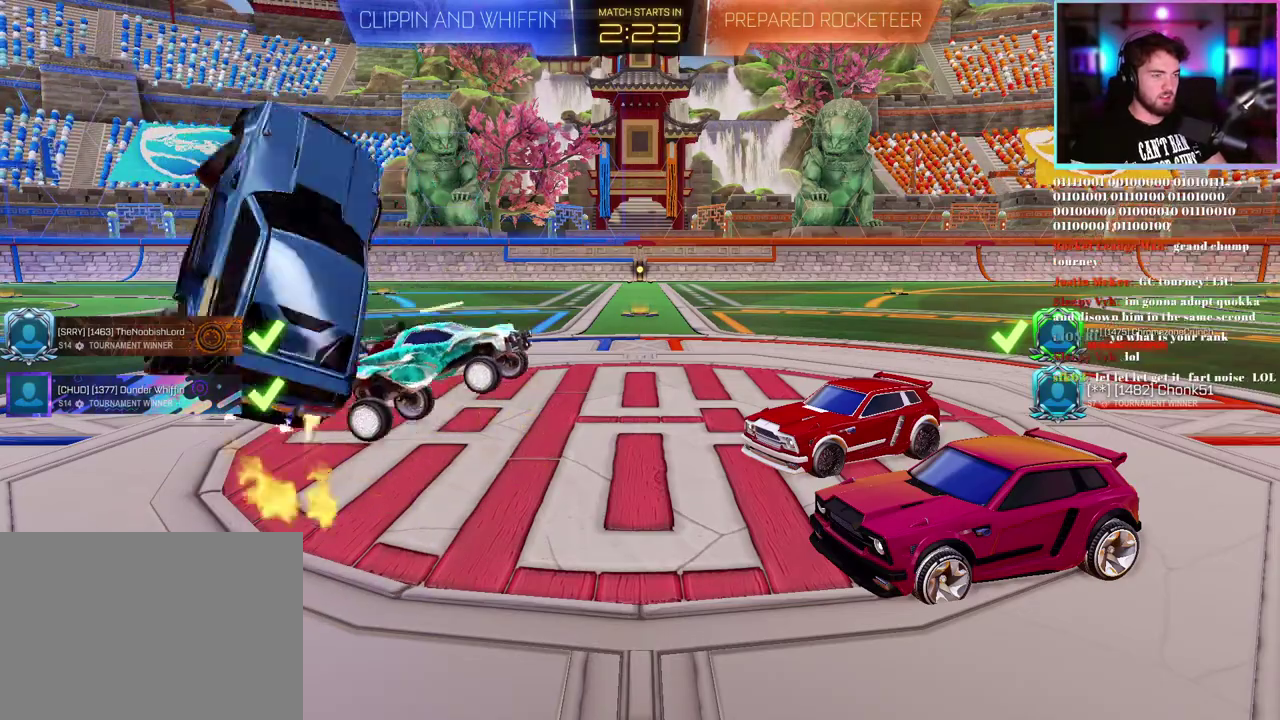
{"buttons": ["R1"], "left_stick": "down", "right_stick": "center", "events": [[117, "L1", "up"], [117, "left_stick", "up-right"], [250, "left_stick", "up"], [317, "left_stick", "center"], [450, "left_stick", "down"]]}
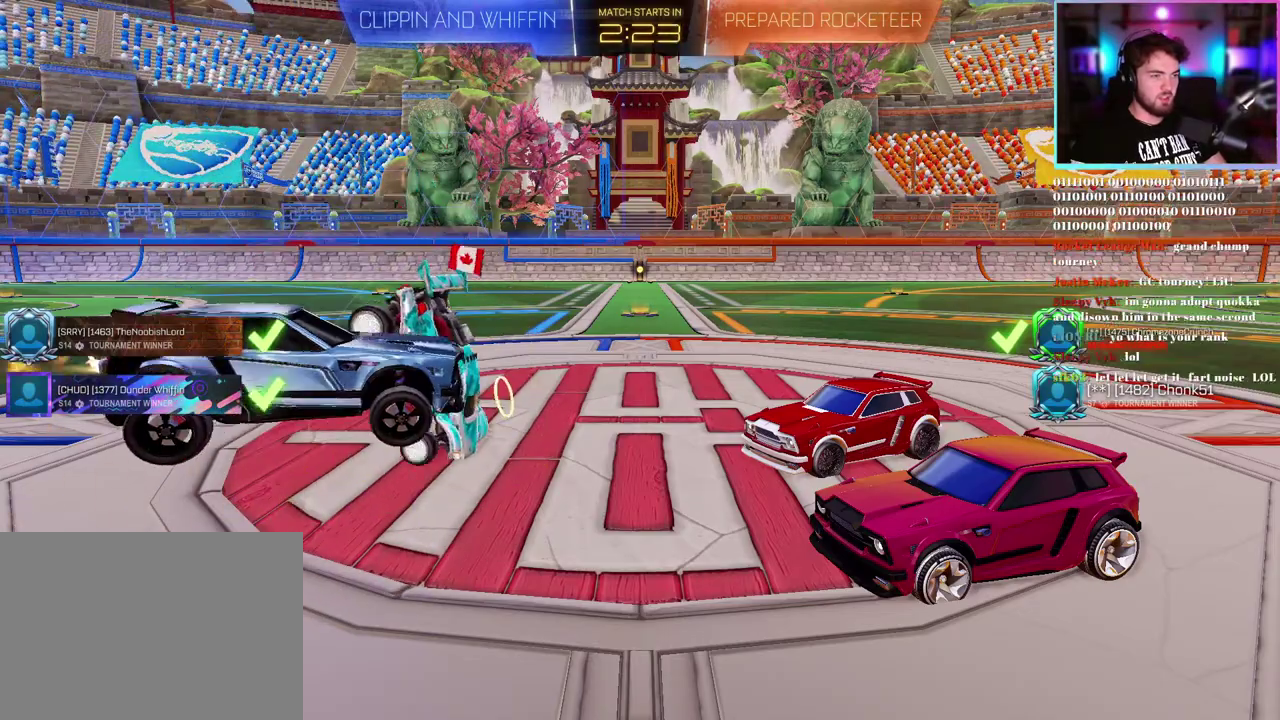
{"buttons": ["R1"], "left_stick": "down", "right_stick": "center", "events": []}
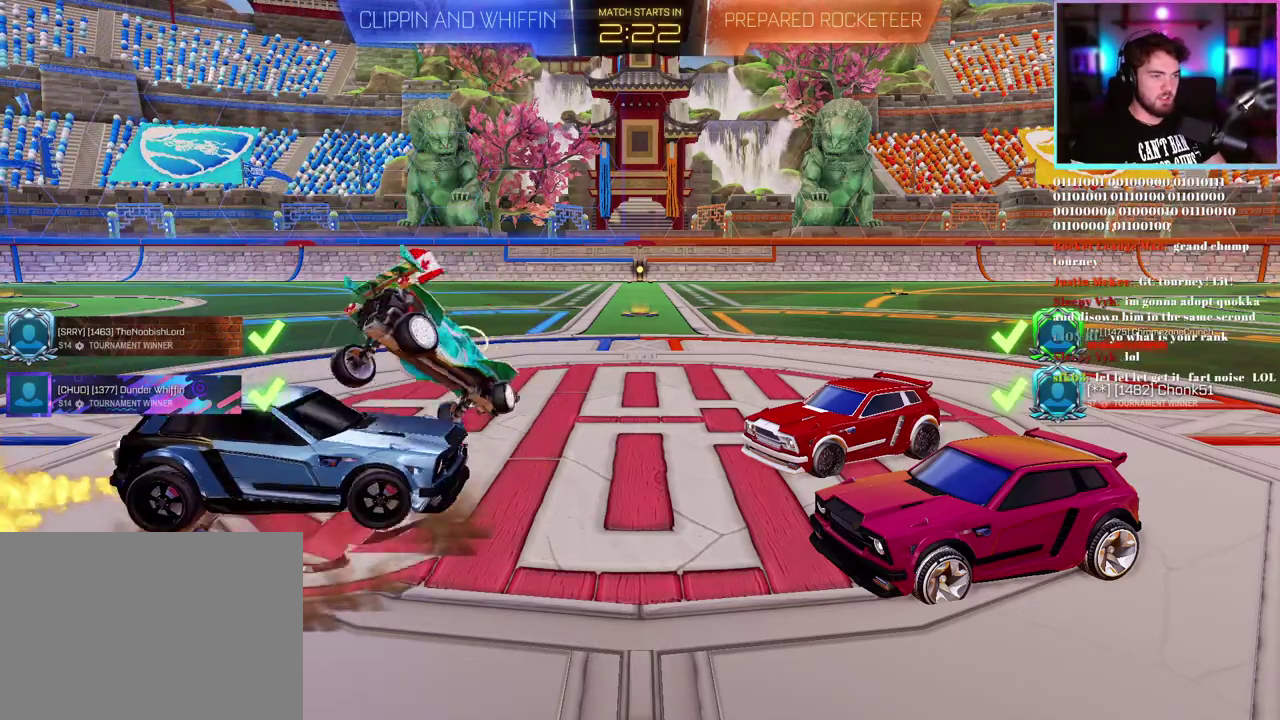
{"buttons": ["L1", "R1"], "left_stick": "up-right", "right_stick": "center", "events": [[333, "left_stick", "down-right"], [400, "L1", "down"], [417, "left_stick", "up-right"]]}
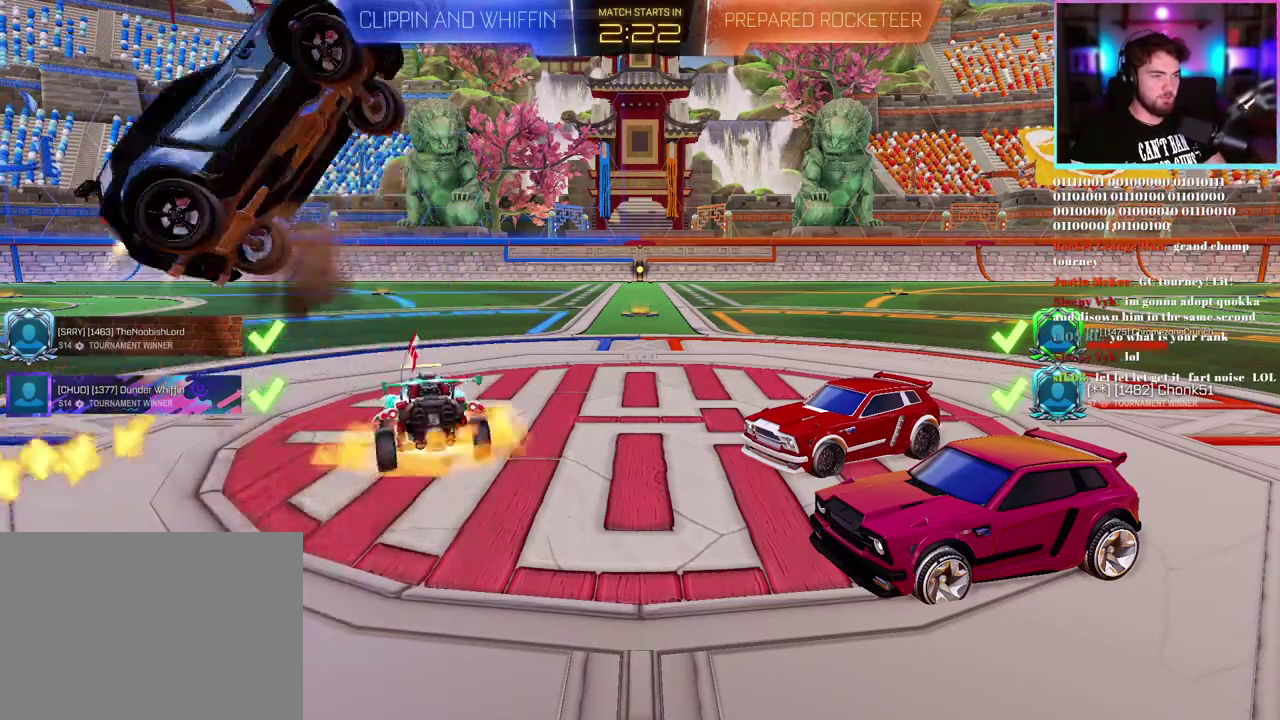
{"buttons": ["L1", "R1"], "left_stick": "up-right", "right_stick": "center", "events": [[117, "left_stick", "down"], [300, "left_stick", "down-right"], [383, "left_stick", "right"], [433, "left_stick", "up-right"]]}
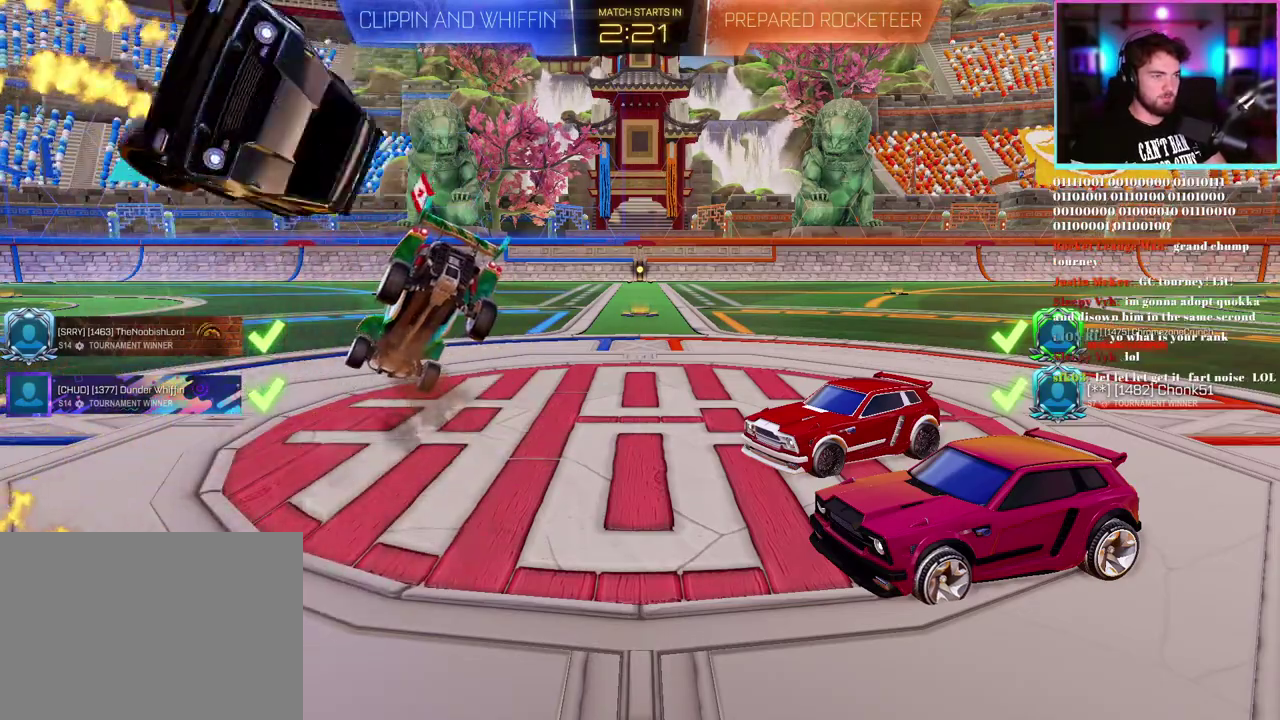
{"buttons": ["L1", "R1"], "left_stick": "right", "right_stick": "center"}
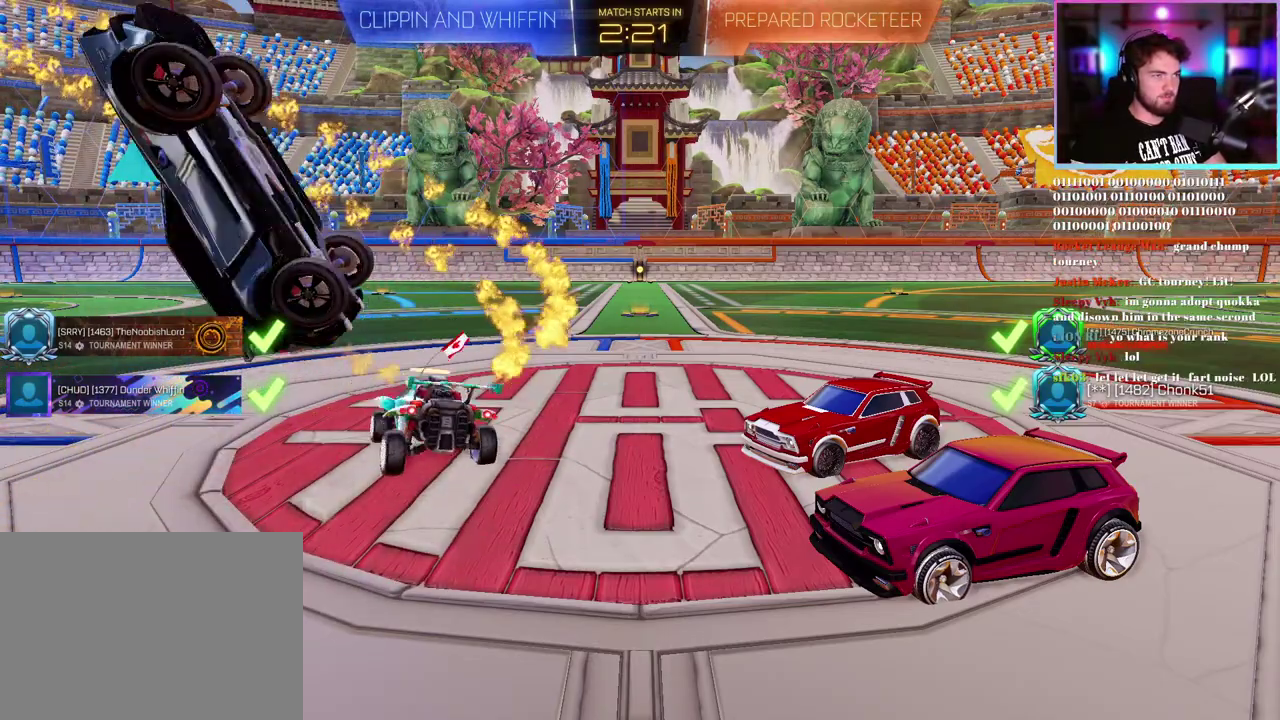
{"buttons": ["L1", "R1"], "left_stick": "down-right", "right_stick": "center"}
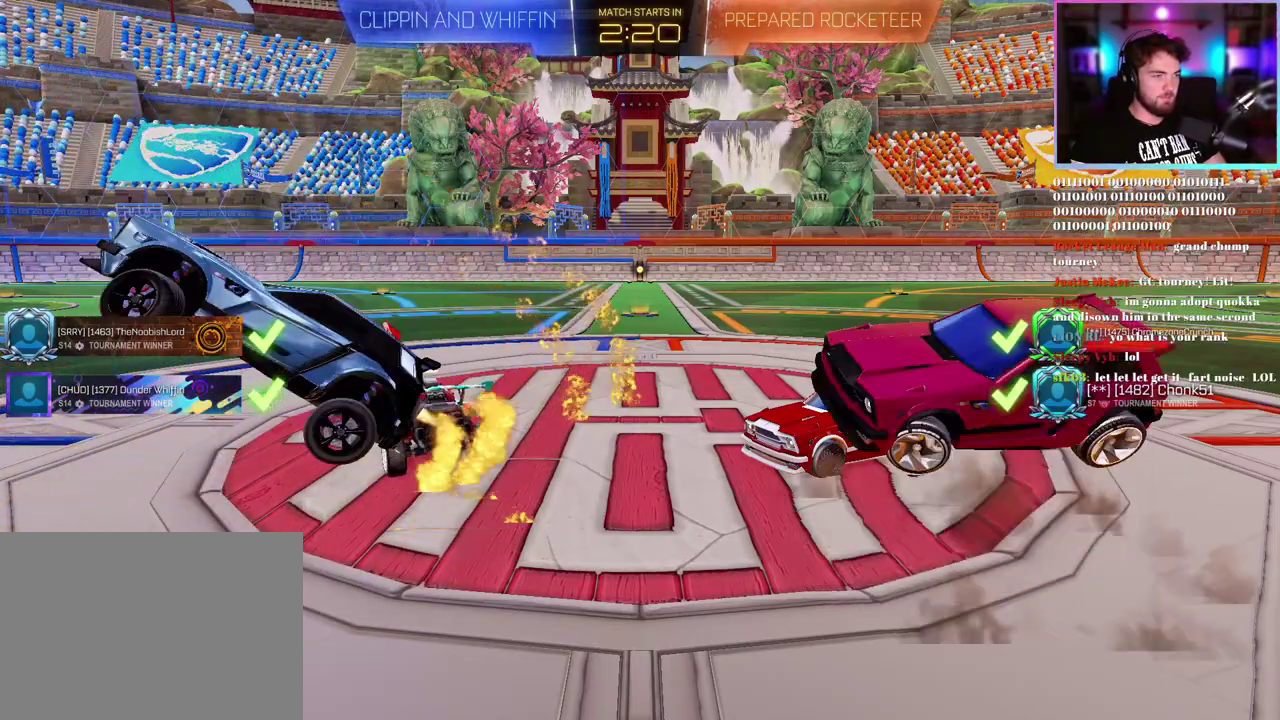
{"buttons": ["L1", "R1"], "left_stick": "up-right", "right_stick": "center", "events": [[33, "left_stick", "right"], [150, "left_stick", "up-right"]]}
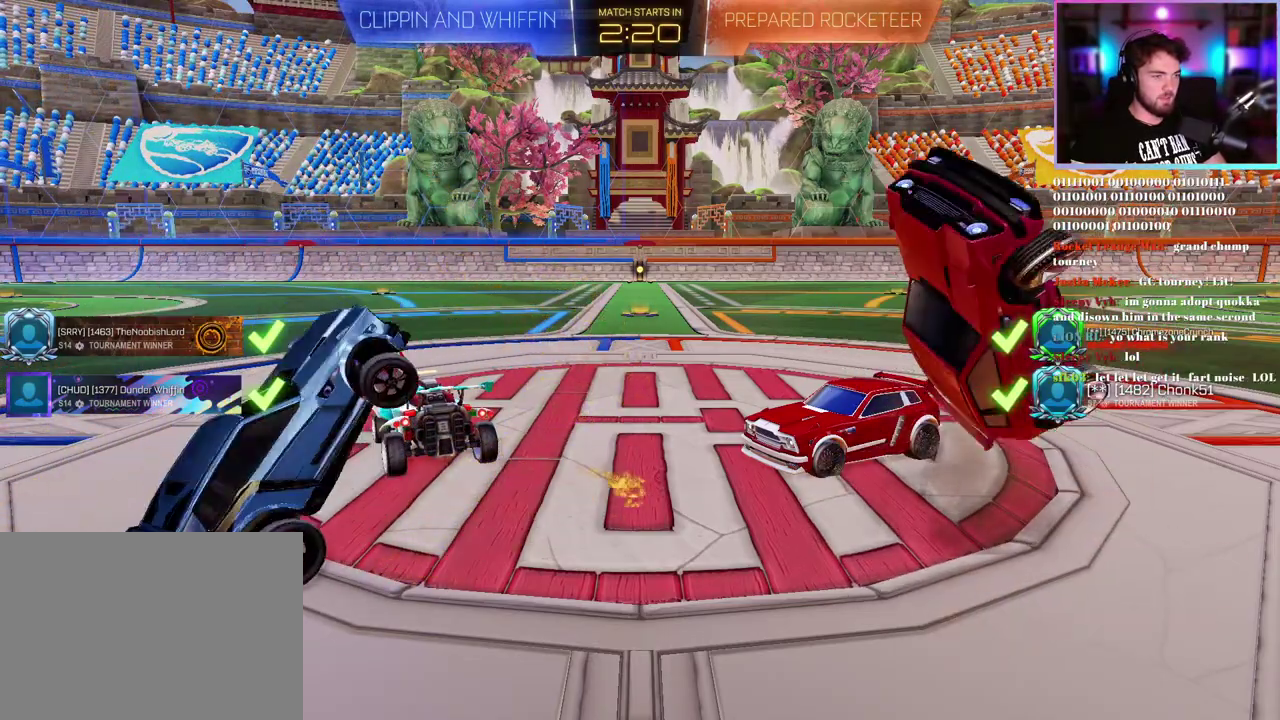
{"buttons": [], "left_stick": "center", "right_stick": "center", "events": [[33, "left_stick", "down-right"], [400, "R1", "up"], [433, "left_stick", "center"], [467, "L1", "up"]]}
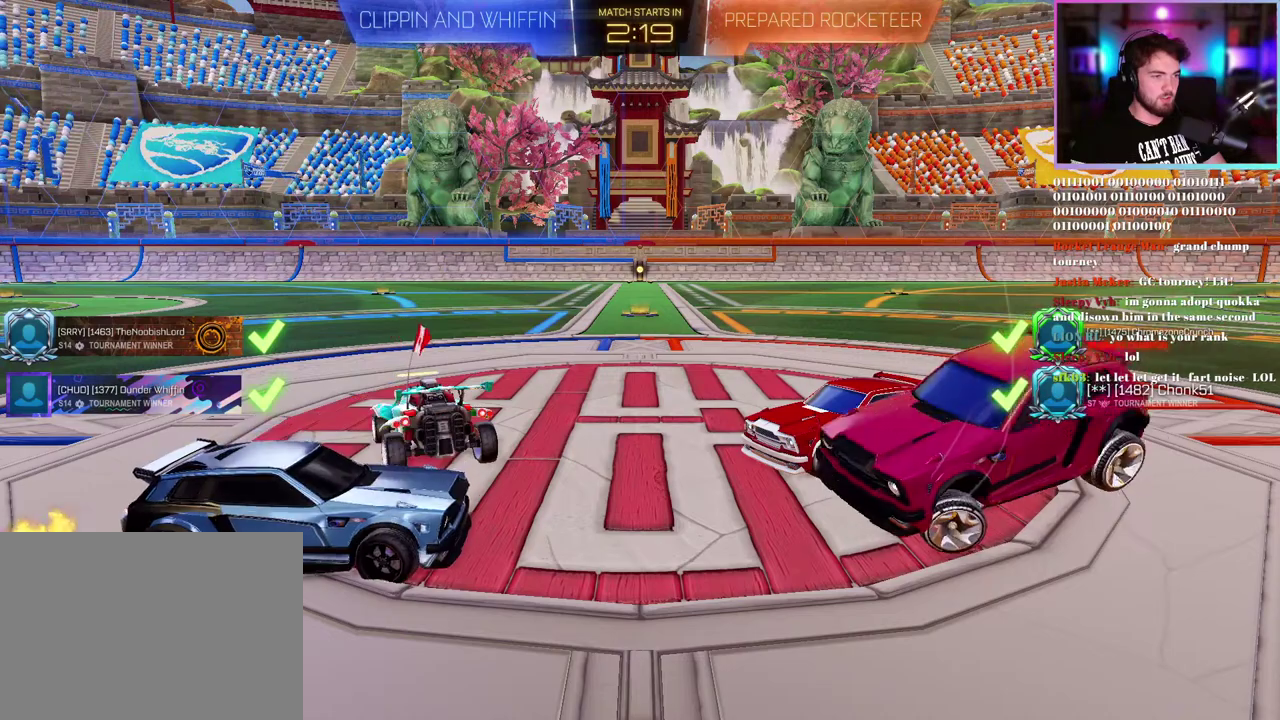
{"buttons": ["L1", "R1"], "left_stick": "up-right", "right_stick": "center", "events": [[83, "left_stick", "up-right"], [117, "L1", "down"], [117, "R1", "down"]]}
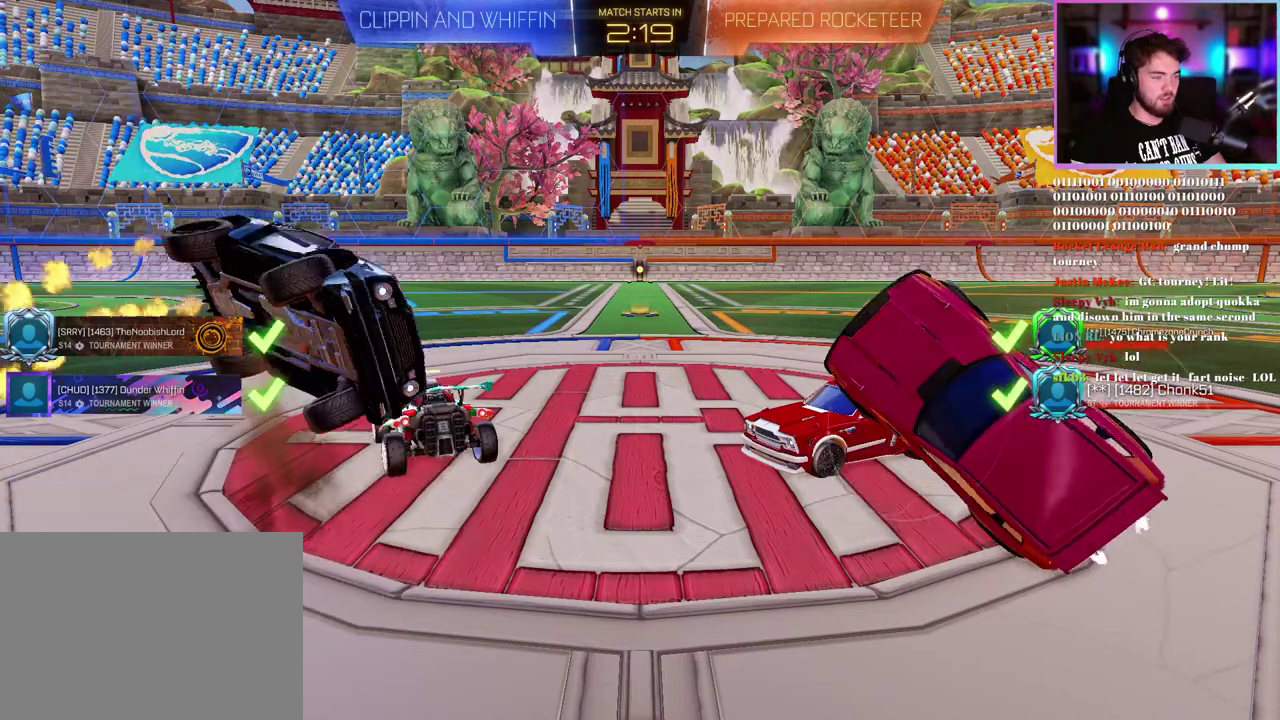
{"buttons": ["L1", "R1"], "left_stick": "down", "right_stick": "center", "events": [[350, "left_stick", "down"]]}
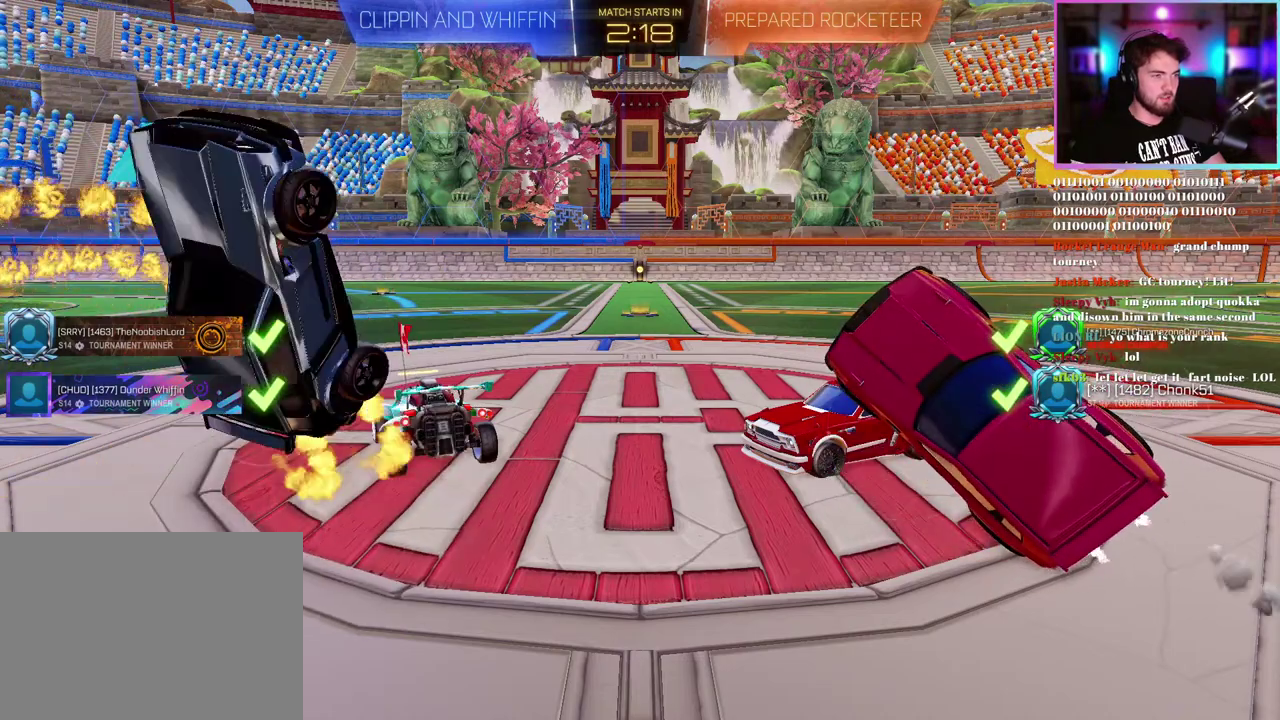
{"buttons": ["L1"], "left_stick": "down-right", "right_stick": "center"}
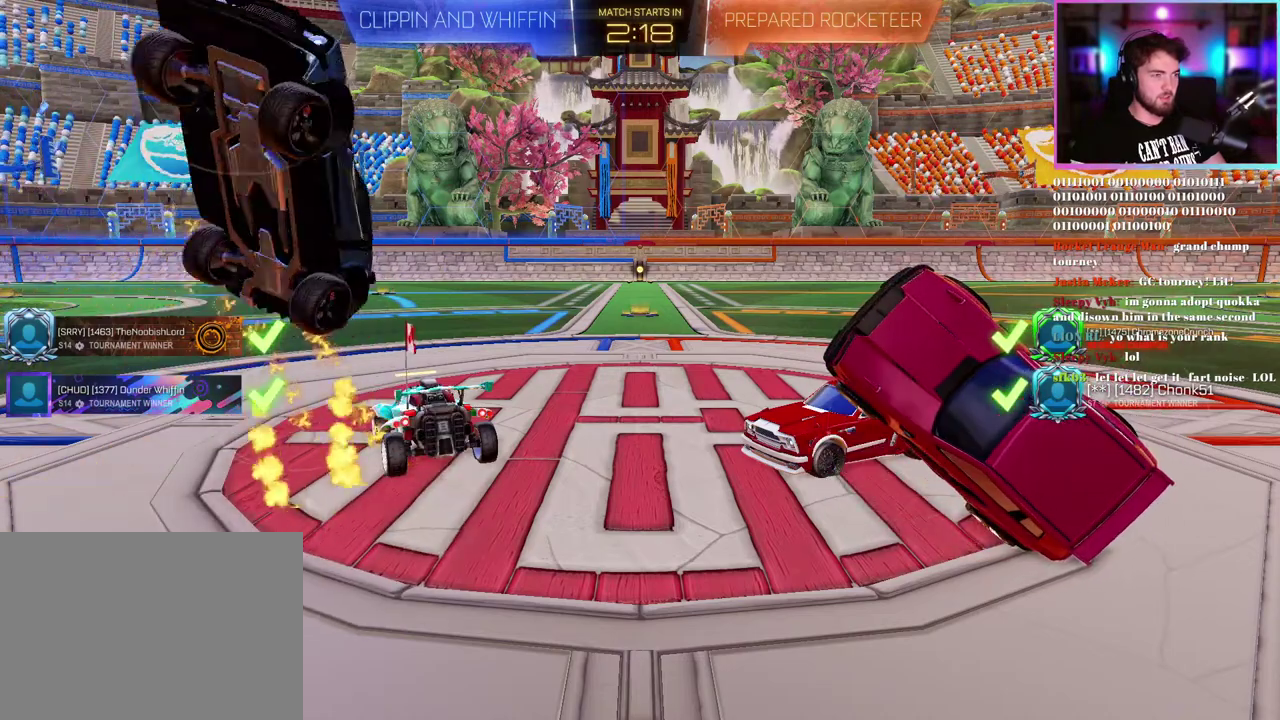
{"buttons": ["L1", "R1"], "left_stick": "down", "right_stick": "center"}
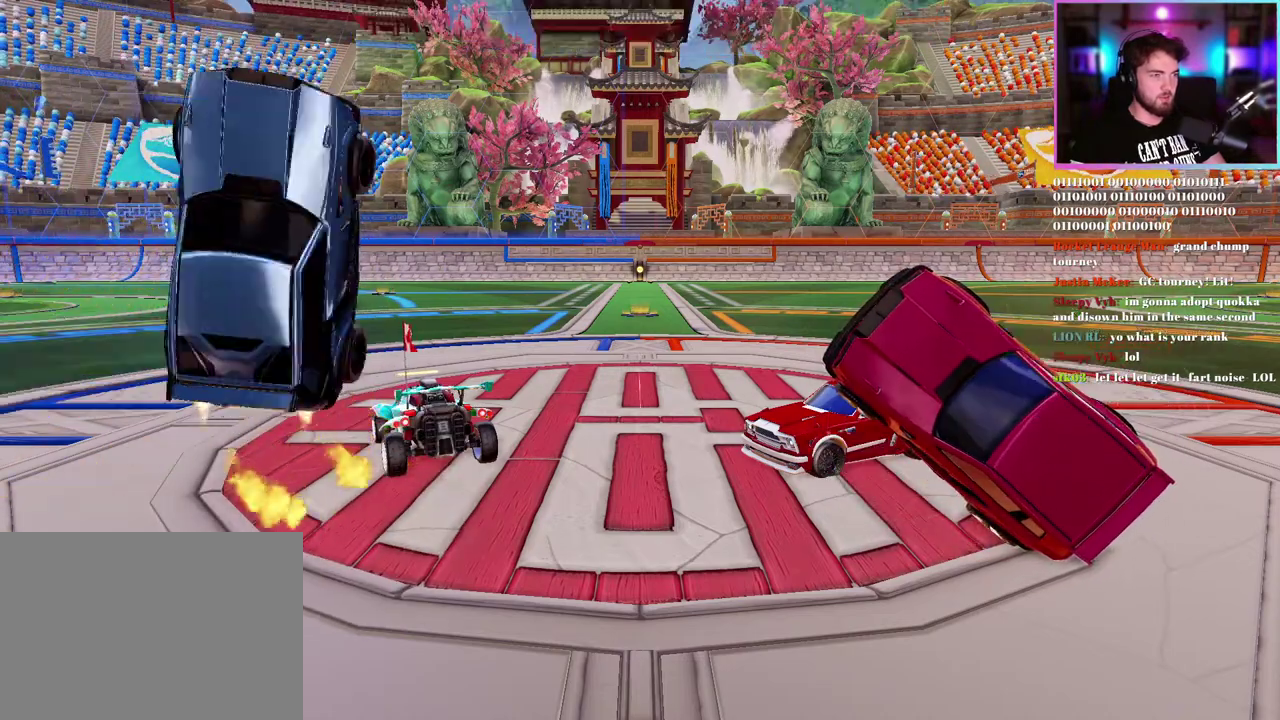
{"buttons": ["L1", "R1"], "left_stick": "right", "right_stick": "center", "events": [[133, "left_stick", "center"], [167, "R1", "up"], [383, "R1", "down"], [400, "left_stick", "right"]]}
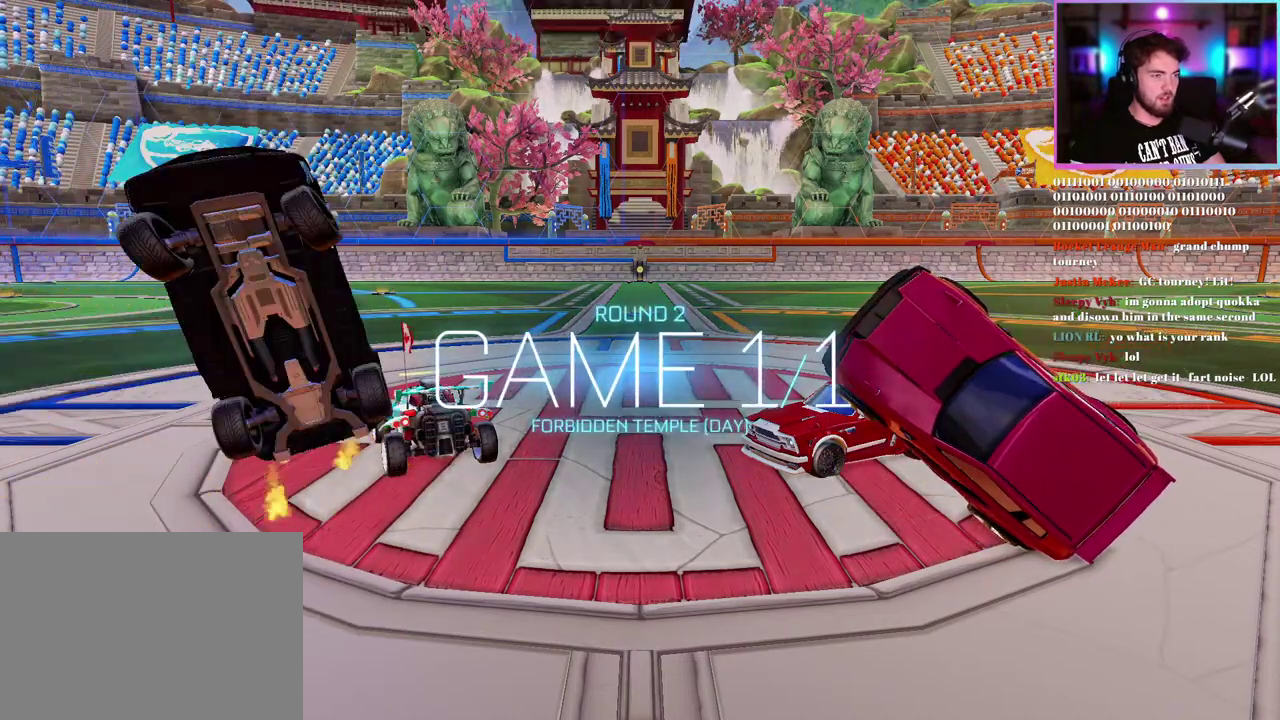
{"buttons": [], "left_stick": "up-right", "right_stick": "center", "events": [[100, "left_stick", "up-right"], [283, "R1", "up"], [467, "L1", "up"]]}
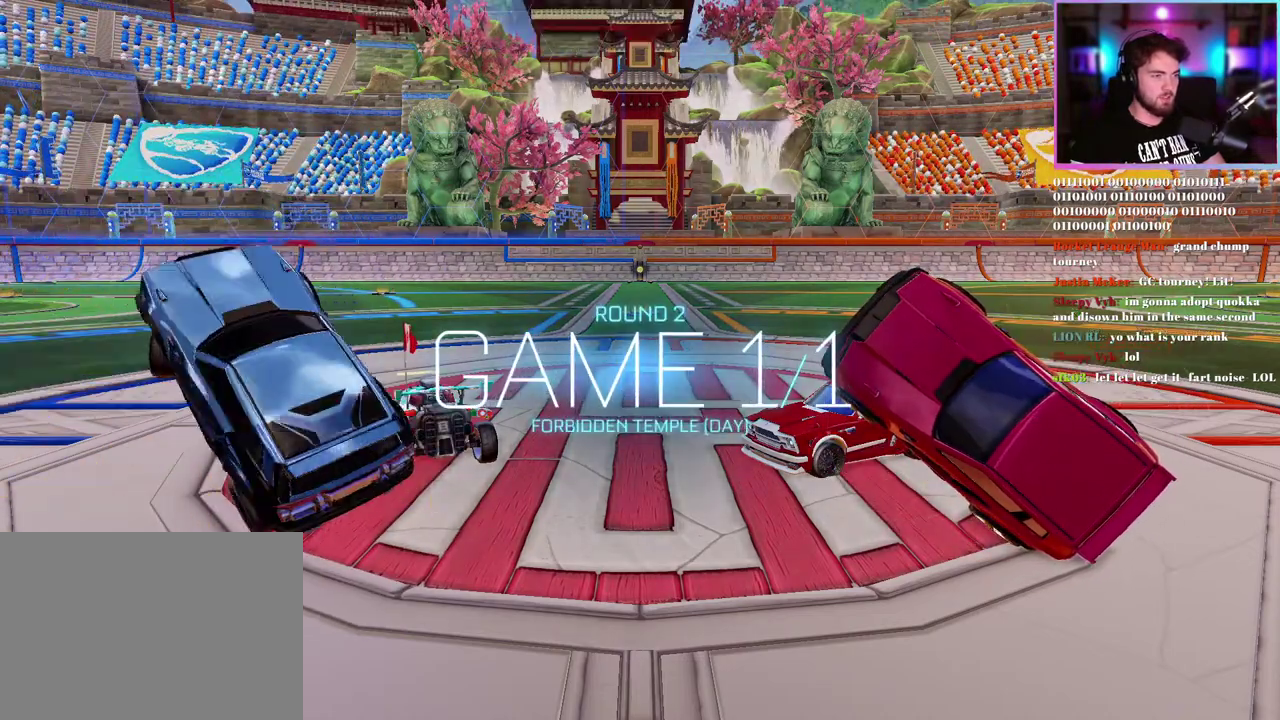
{"buttons": [], "left_stick": "center", "right_stick": "center", "events": [[317, "left_stick", "center"]]}